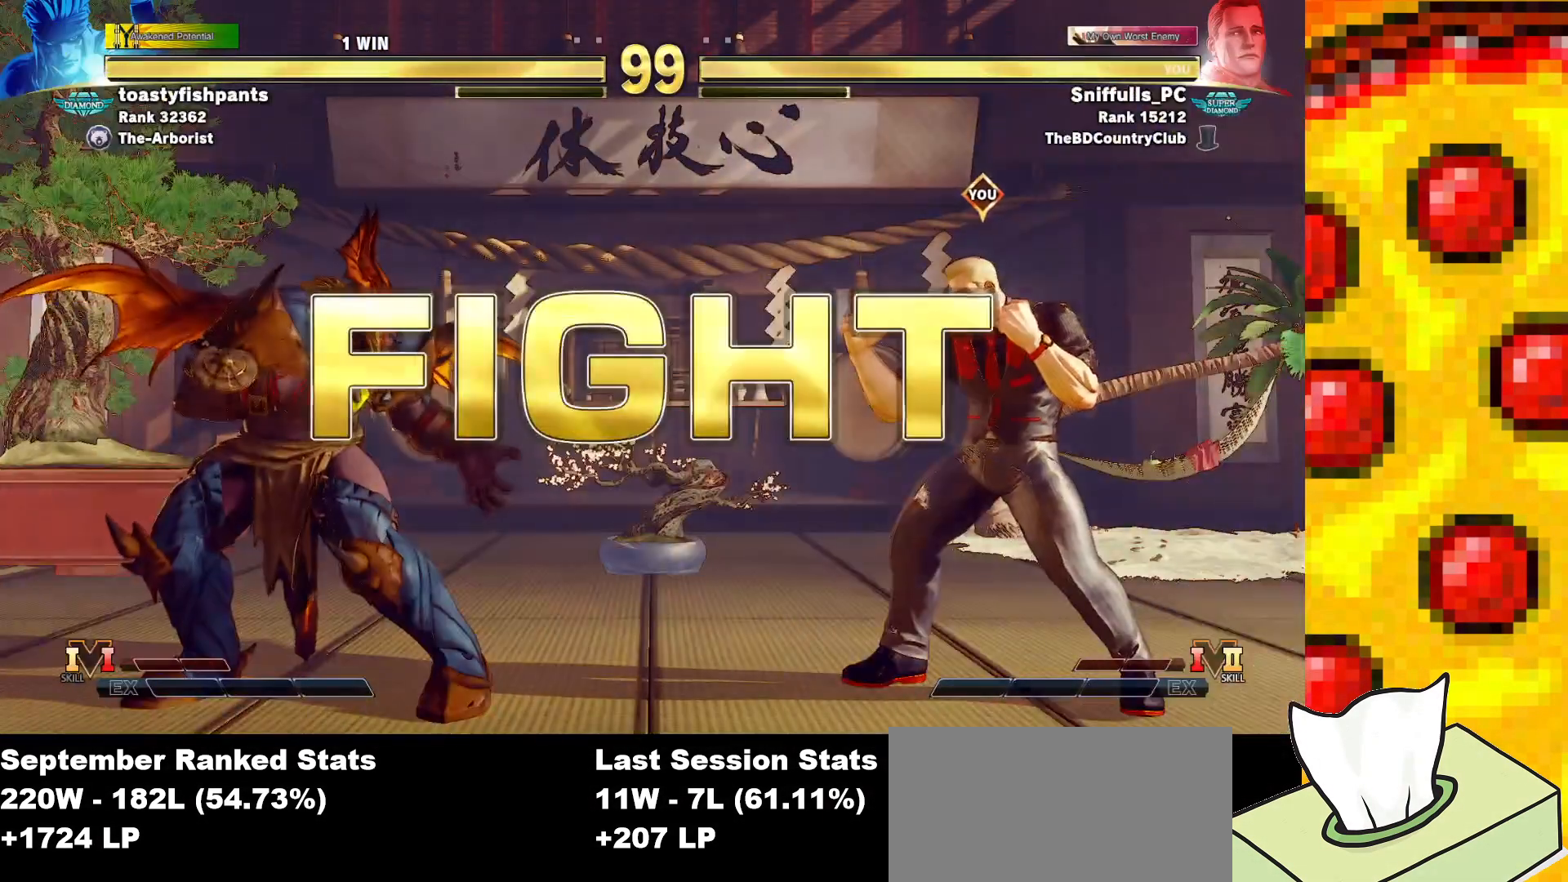
Gameplay with a controller (arcade stick); each line is a JSON object with the inputs held at the frame after it. "events" lists button and stick changes between this image and that frame as [ms after this image, input, new state], when the widget could be followed in between. Not read: L3 MP R3.
{"buttons": ["DPAD_LEFT"], "events": [[433, "DPAD_LEFT", "down"]]}
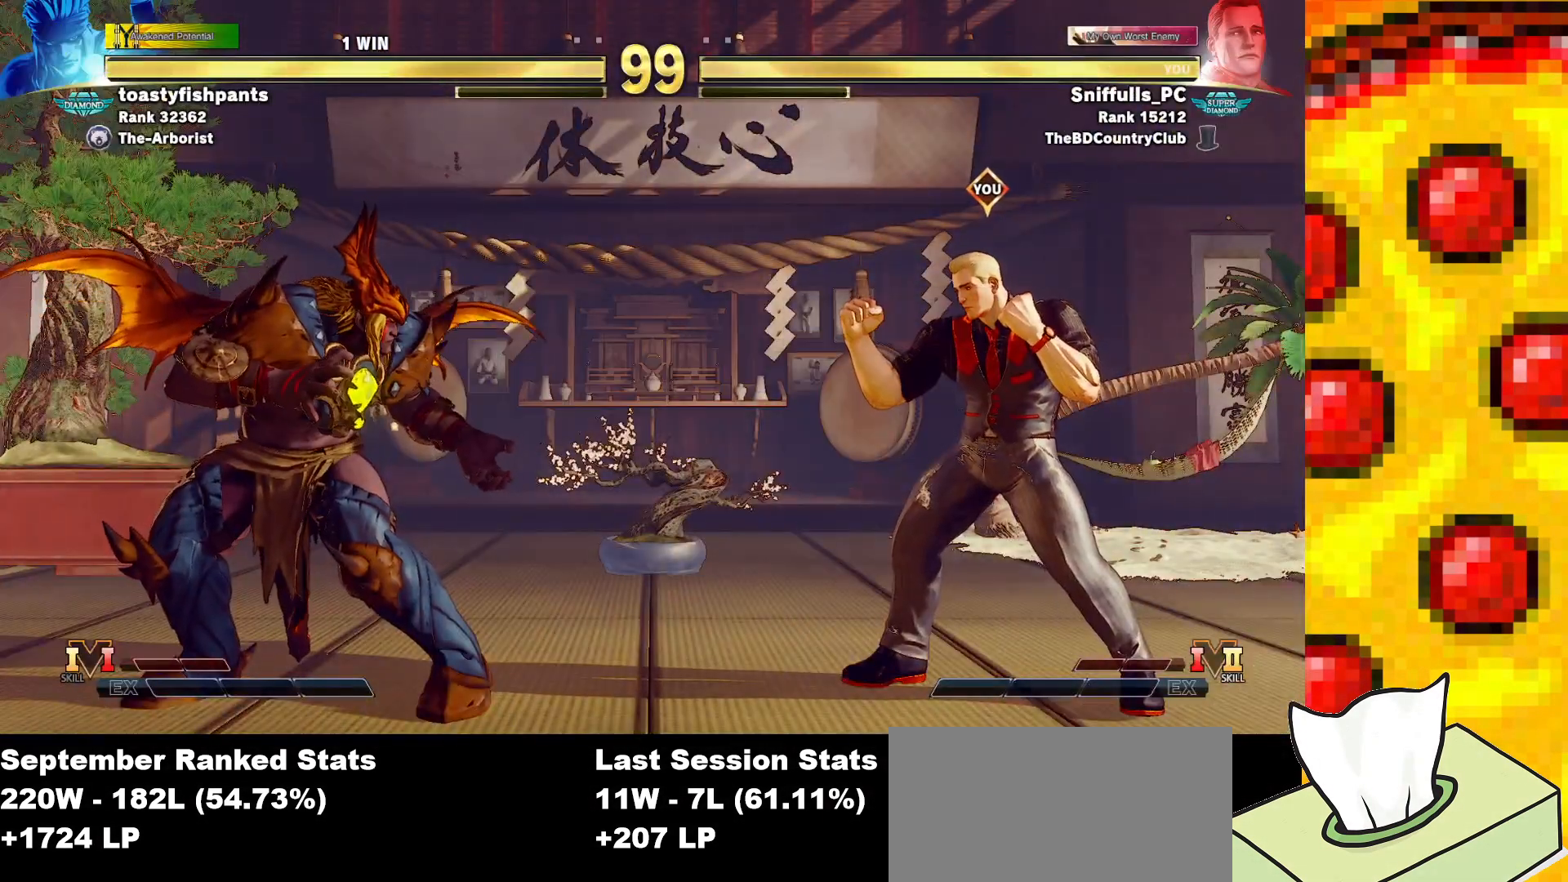
{"buttons": ["DPAD_DOWN", "DPAD_RIGHT"], "events": [[333, "DPAD_DOWN", "down"], [333, "DPAD_LEFT", "up"], [383, "DPAD_RIGHT", "down"]]}
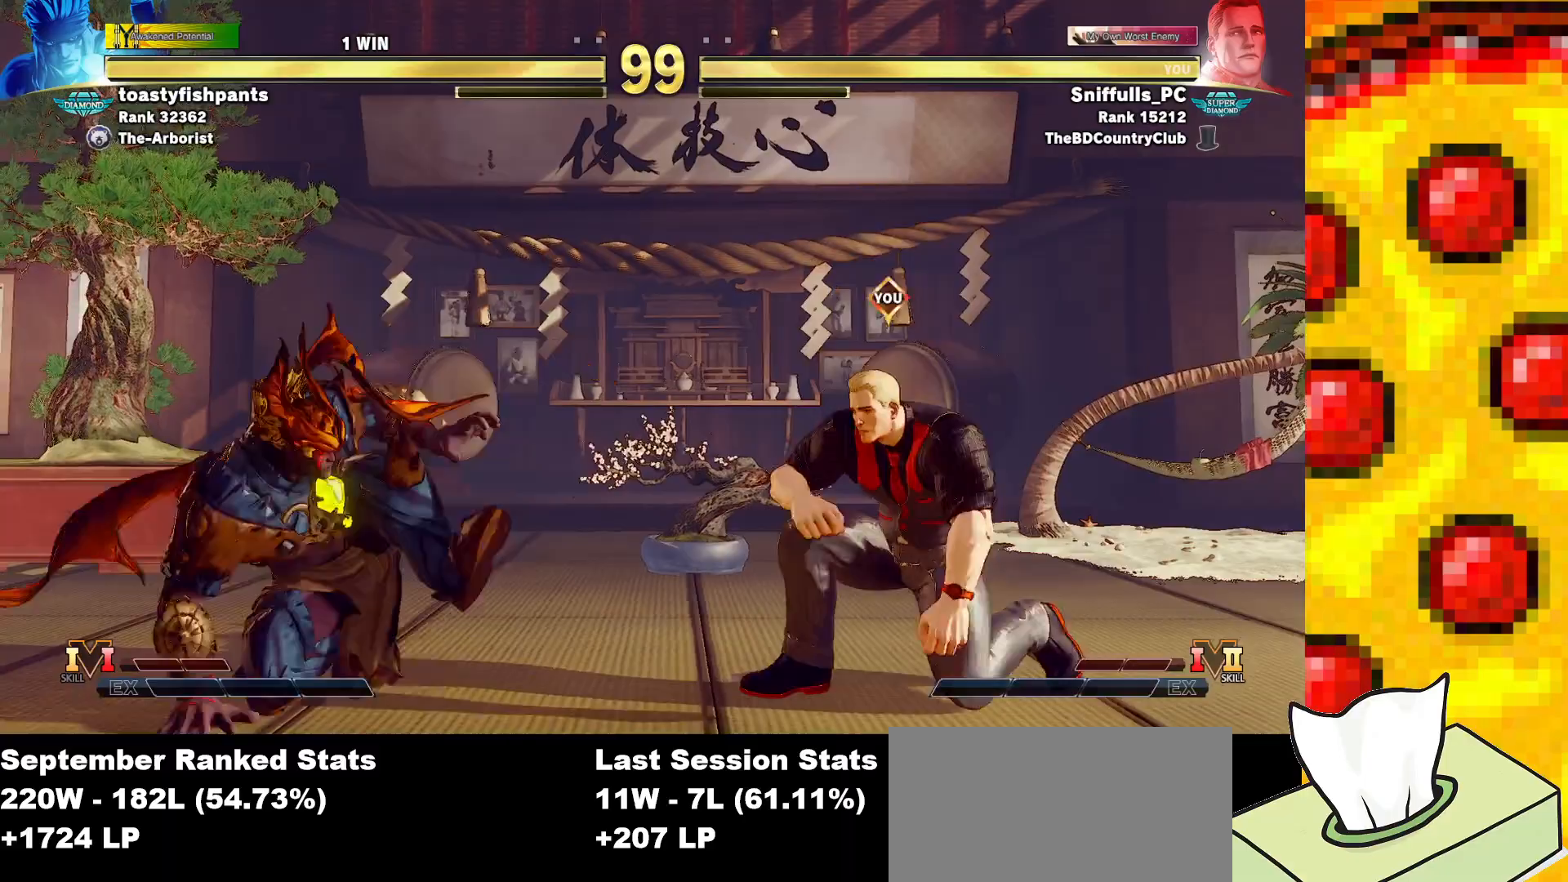
{"buttons": ["DPAD_DOWN", "DPAD_RIGHT"], "events": []}
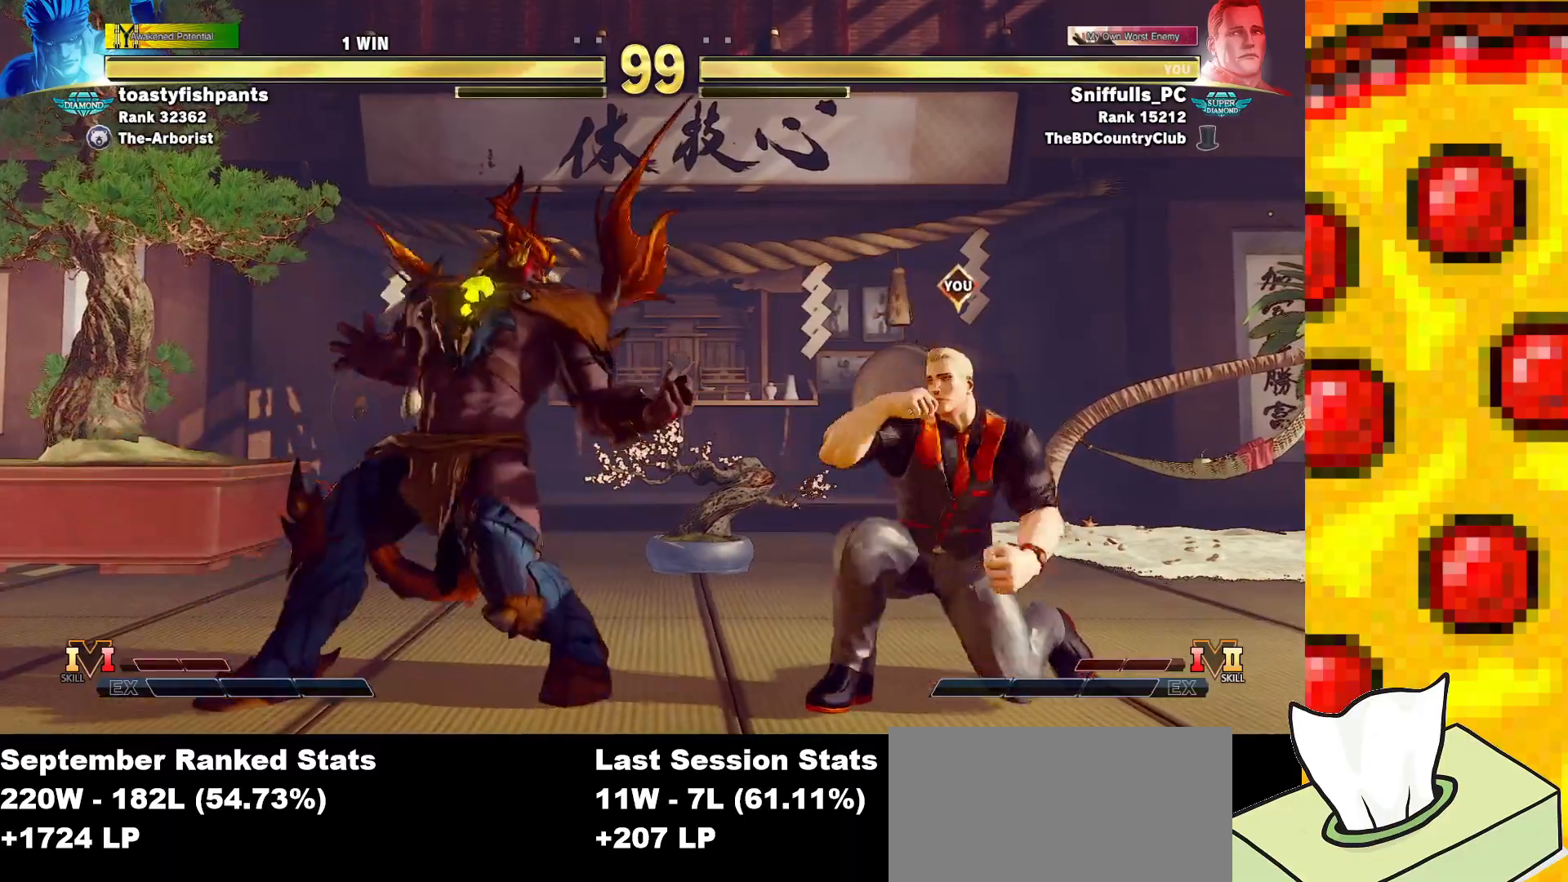
{"buttons": ["DPAD_DOWN", "DPAD_RIGHT"], "events": []}
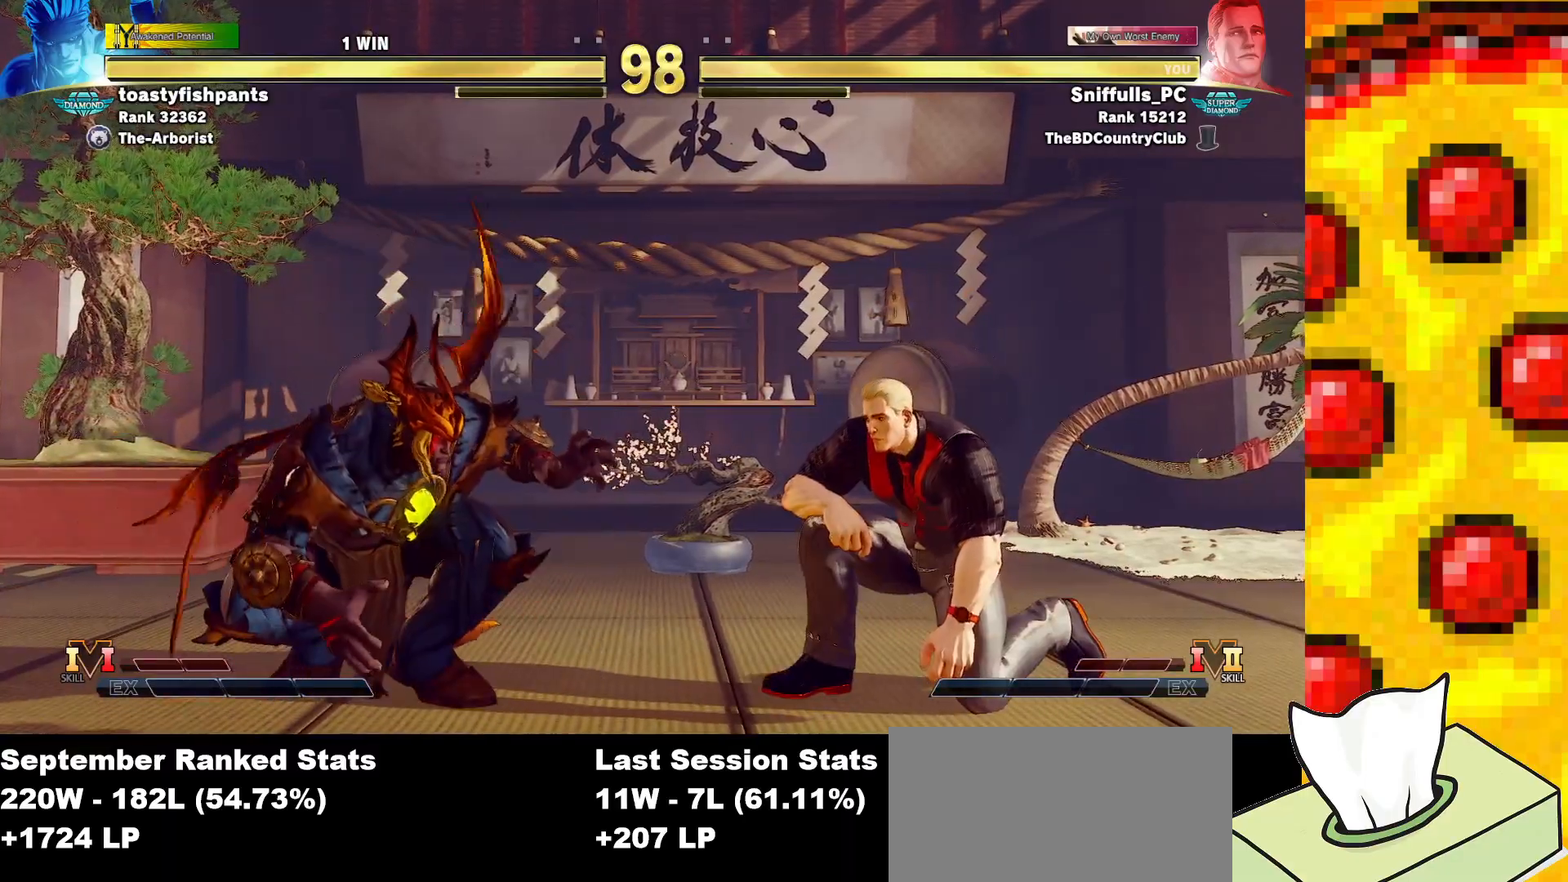
{"buttons": ["DPAD_DOWN", "DPAD_RIGHT"], "events": []}
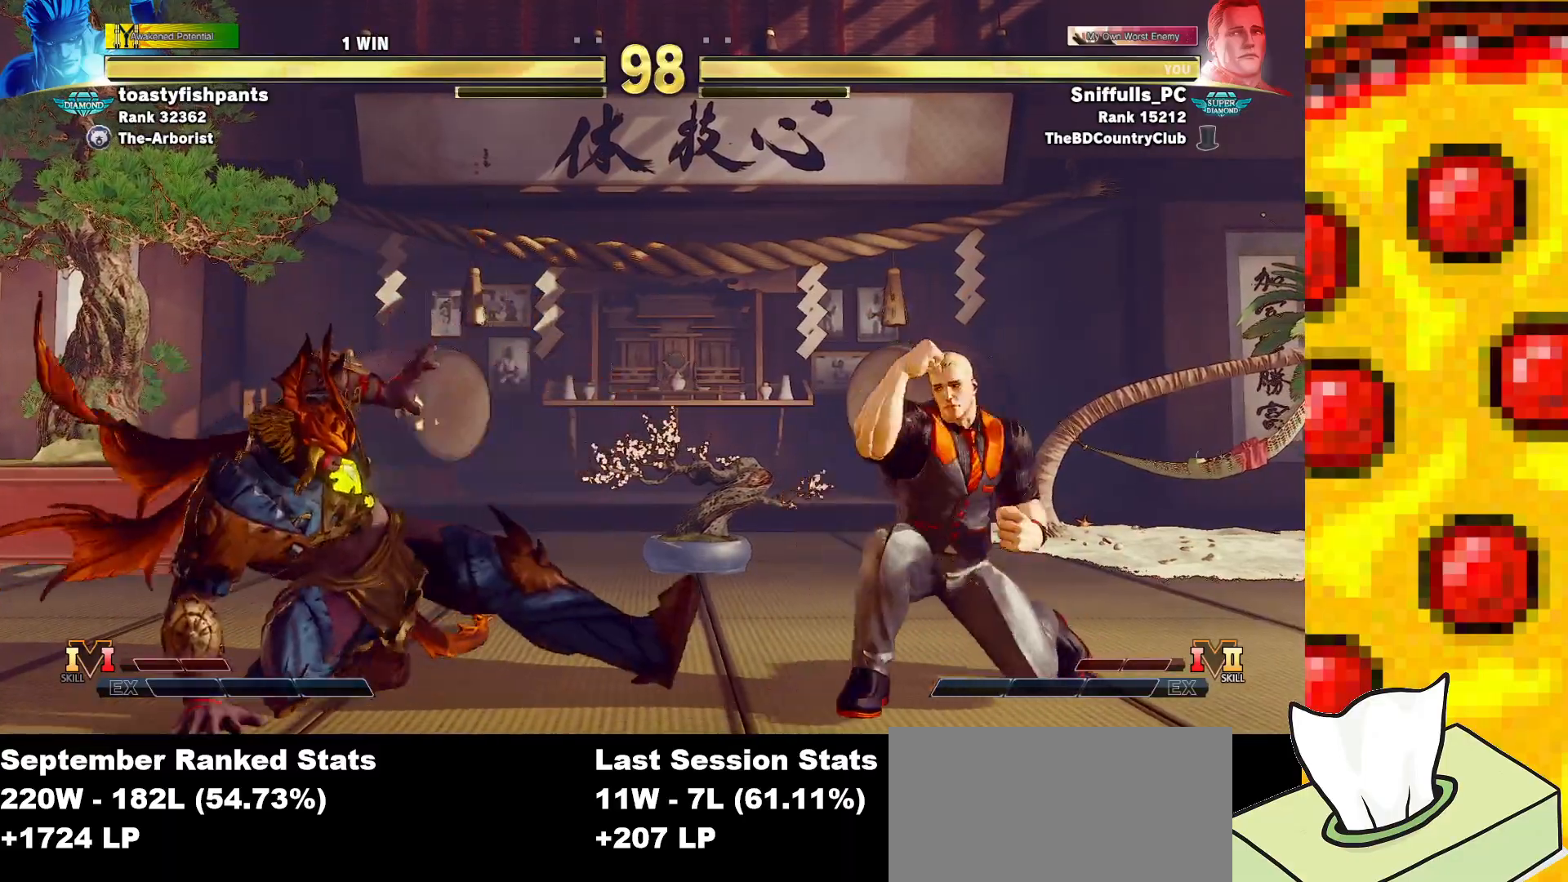
{"buttons": ["DPAD_DOWN", "DPAD_RIGHT"], "events": []}
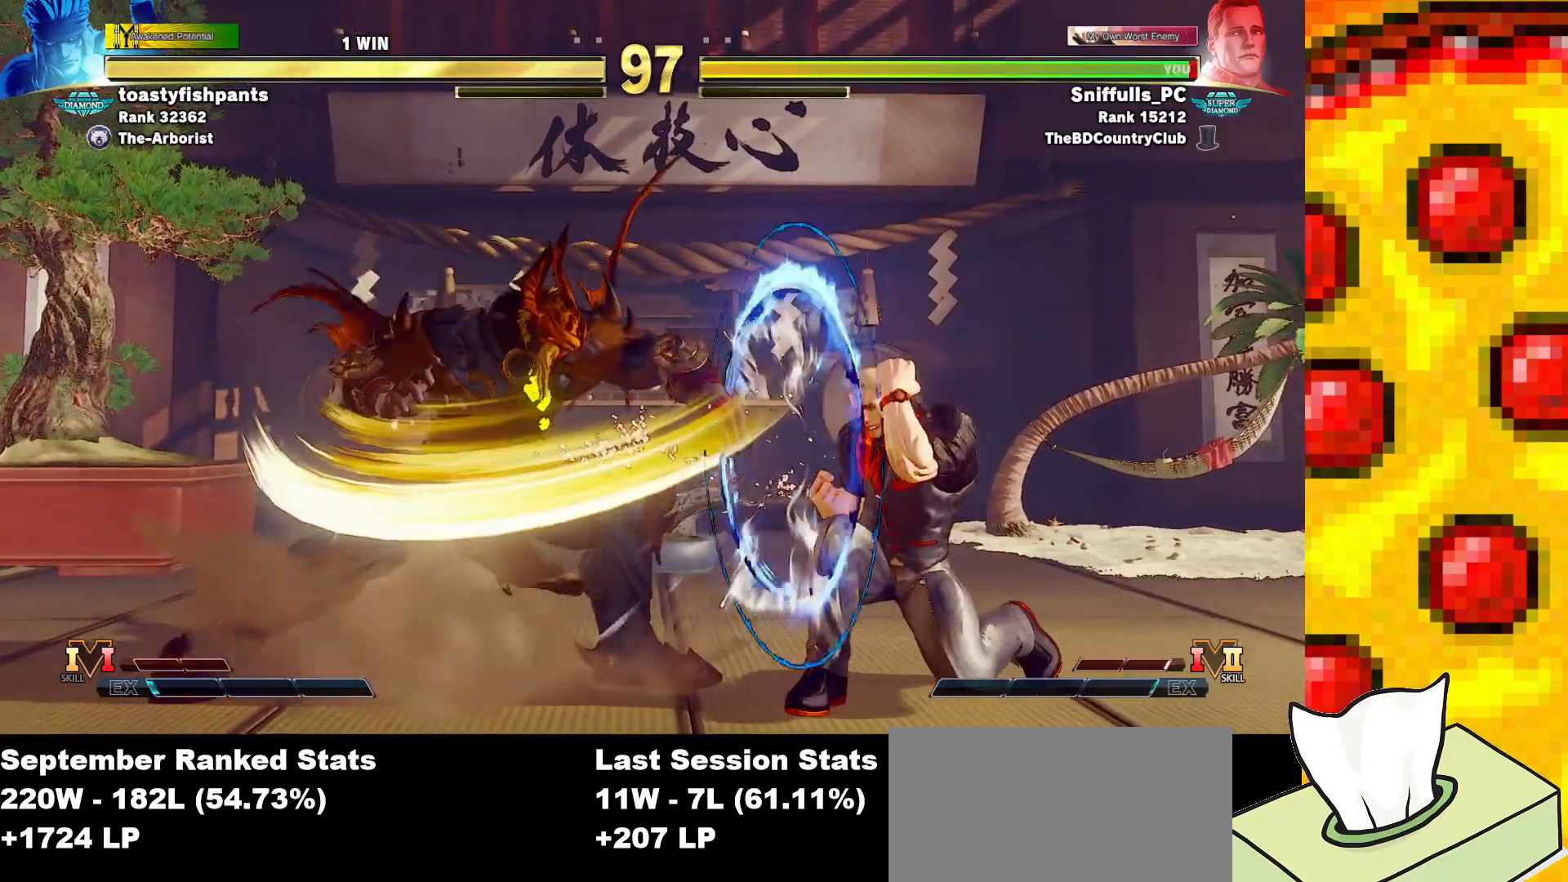
{"buttons": ["DPAD_LEFT"], "events": [[200, "DPAD_DOWN", "up"], [200, "DPAD_RIGHT", "up"], [267, "DPAD_LEFT", "down"]]}
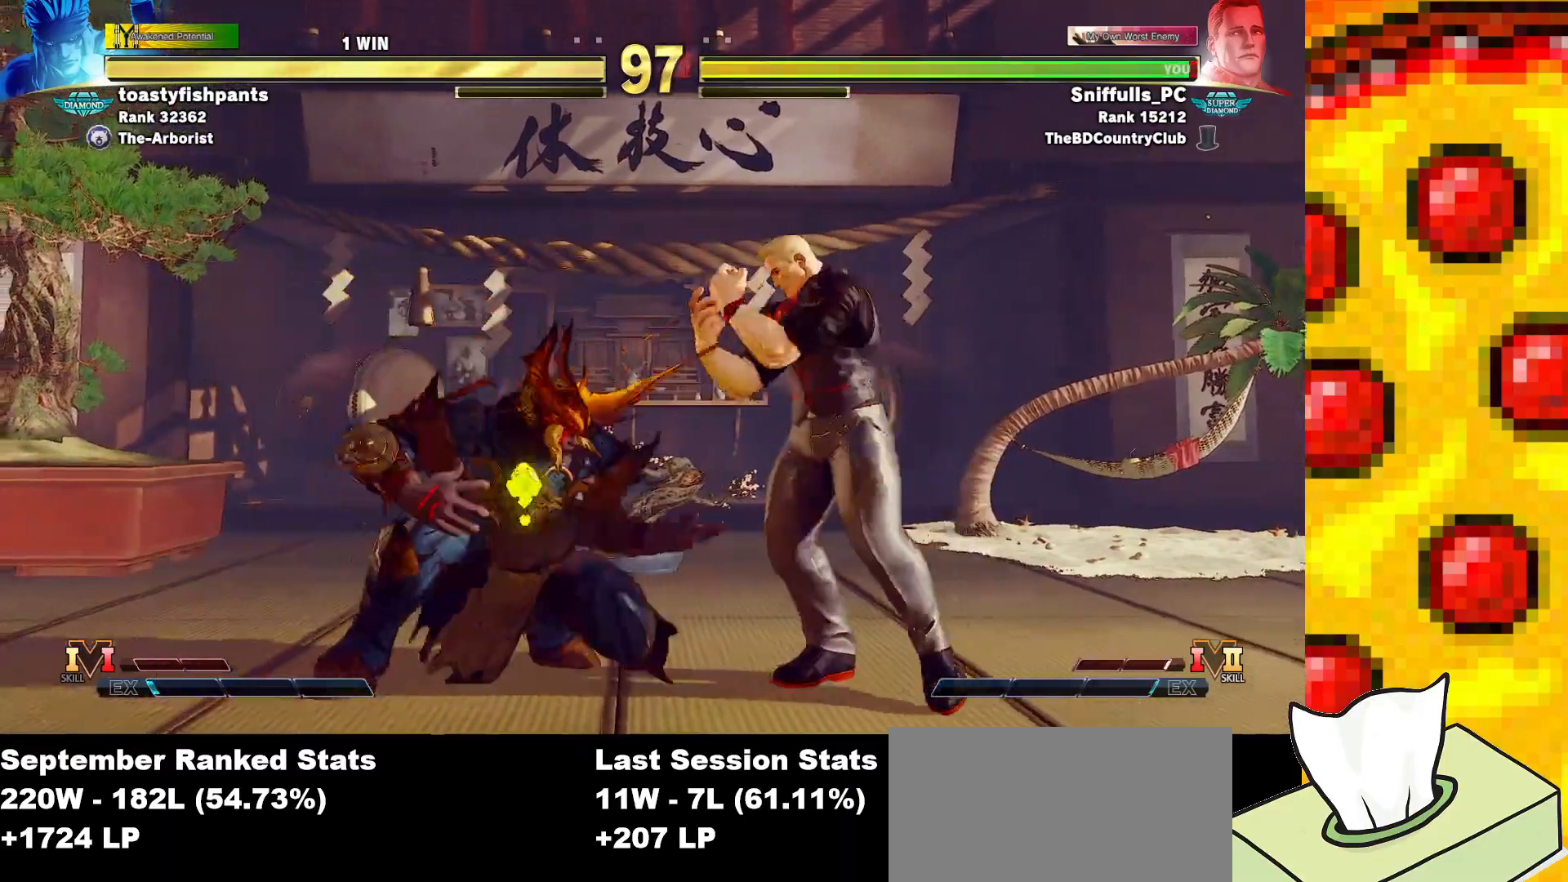
{"buttons": ["DPAD_DOWN", "DPAD_RIGHT"], "events": [[17, "TRIANGLE", "down"], [67, "DPAD_LEFT", "up"], [133, "DPAD_RIGHT", "down"], [183, "TRIANGLE", "up"], [317, "DPAD_DOWN", "down"]]}
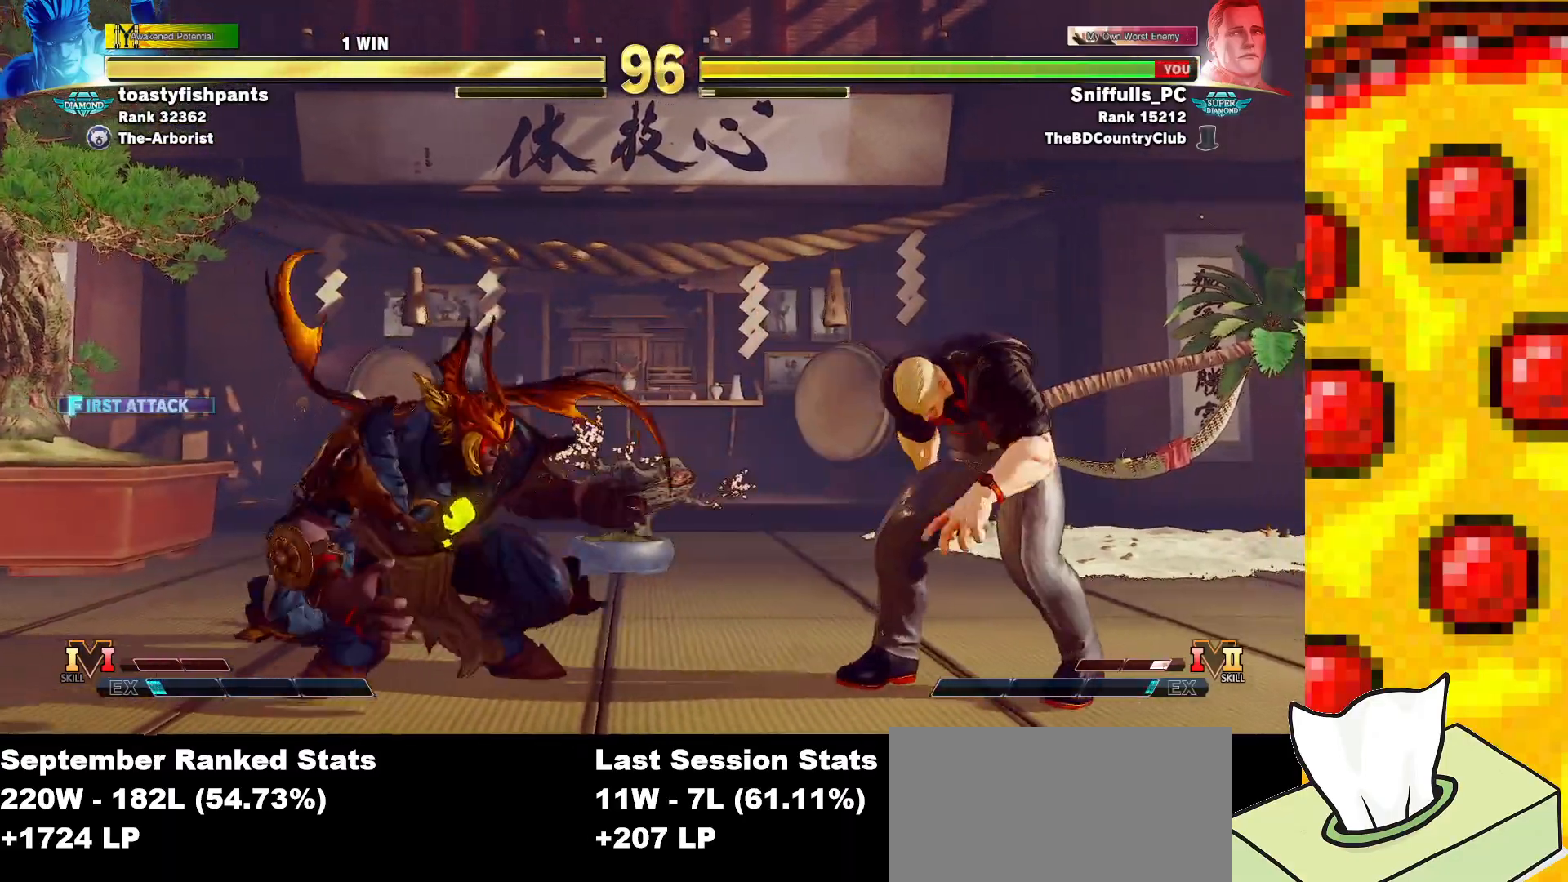
{"buttons": ["DPAD_LEFT"], "events": [[17, "TRIANGLE", "down"], [133, "DPAD_RIGHT", "up"], [133, "TRIANGLE", "up"], [150, "DPAD_LEFT", "down"], [183, "DPAD_DOWN", "up"], [217, "CIRCLE", "down"], [250, "DPAD_LEFT", "up"], [350, "CIRCLE", "up"], [450, "DPAD_LEFT", "down"]]}
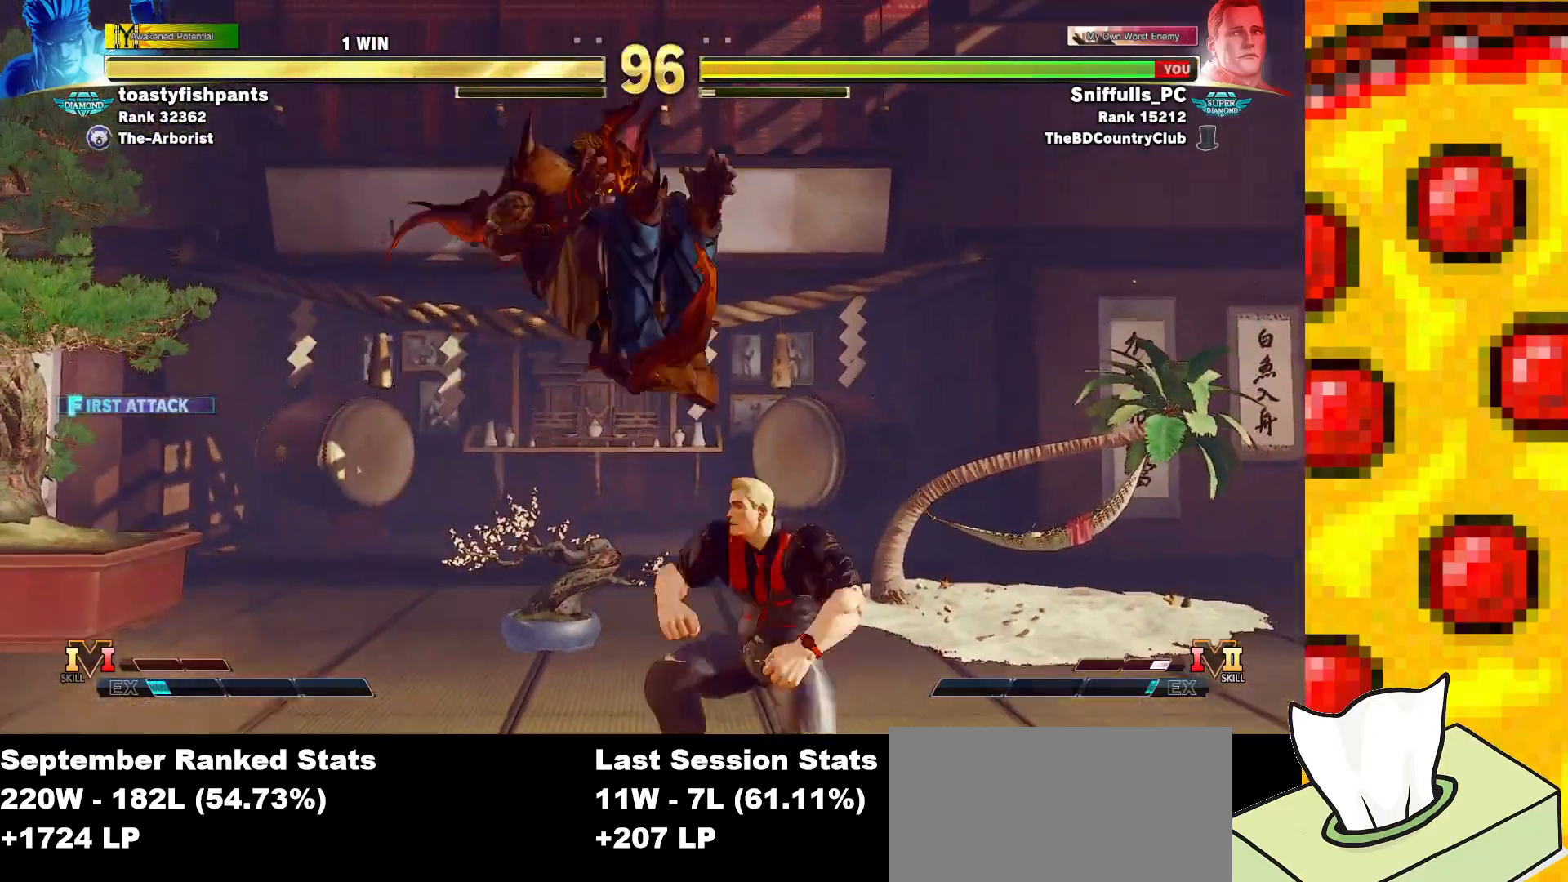
{"buttons": ["DPAD_DOWN", "DPAD_RIGHT"], "events": [[117, "DPAD_LEFT", "up"], [133, "DPAD_DOWN", "down"], [133, "DPAD_RIGHT", "down"]]}
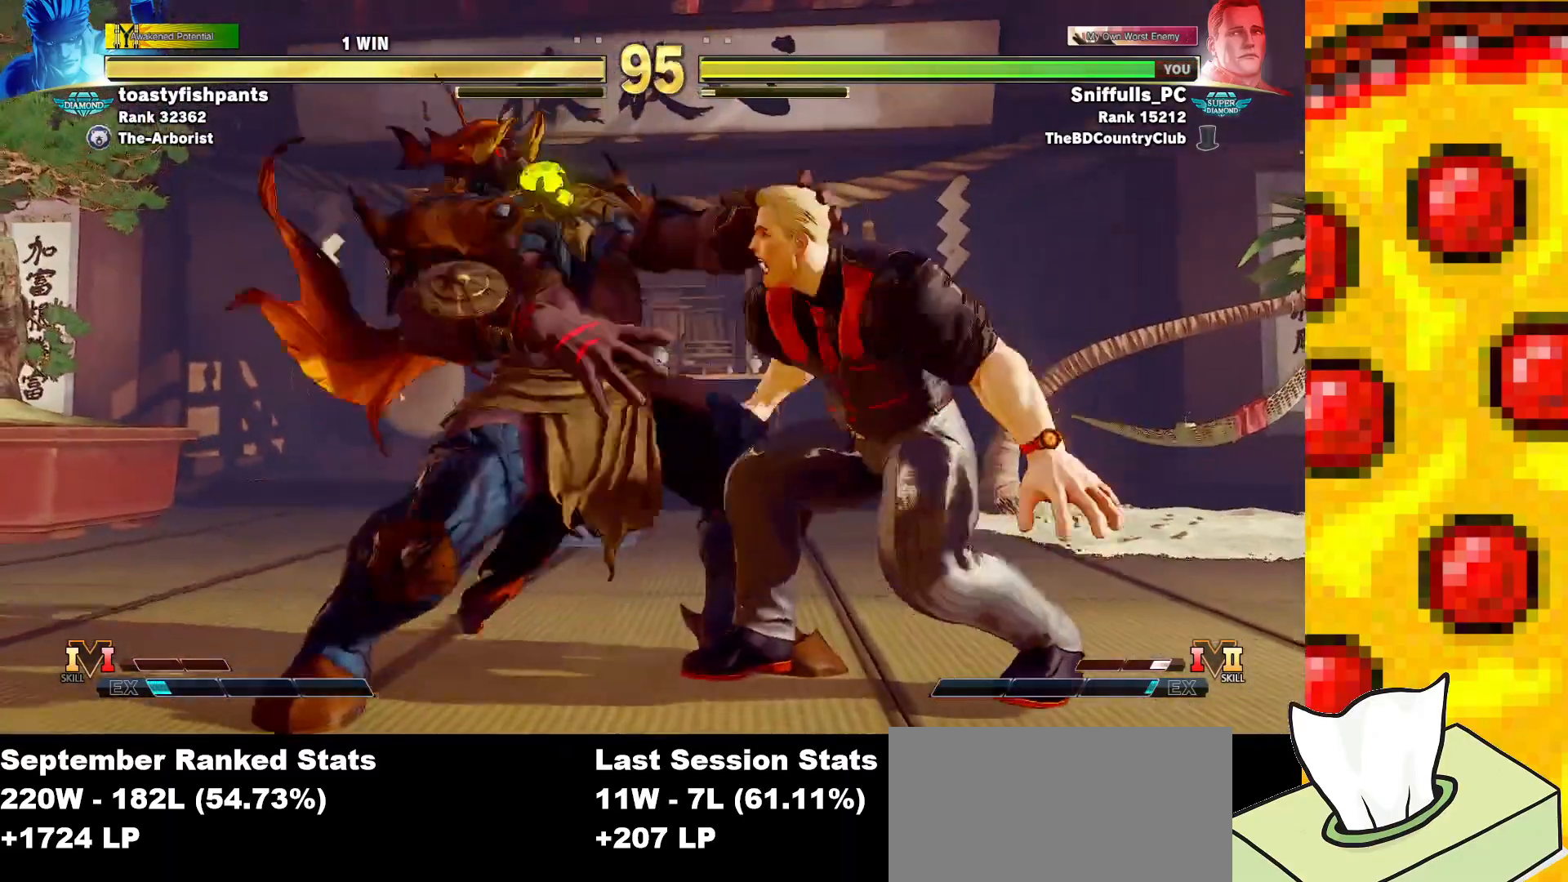
{"buttons": ["DPAD_DOWN", "DPAD_RIGHT"], "events": []}
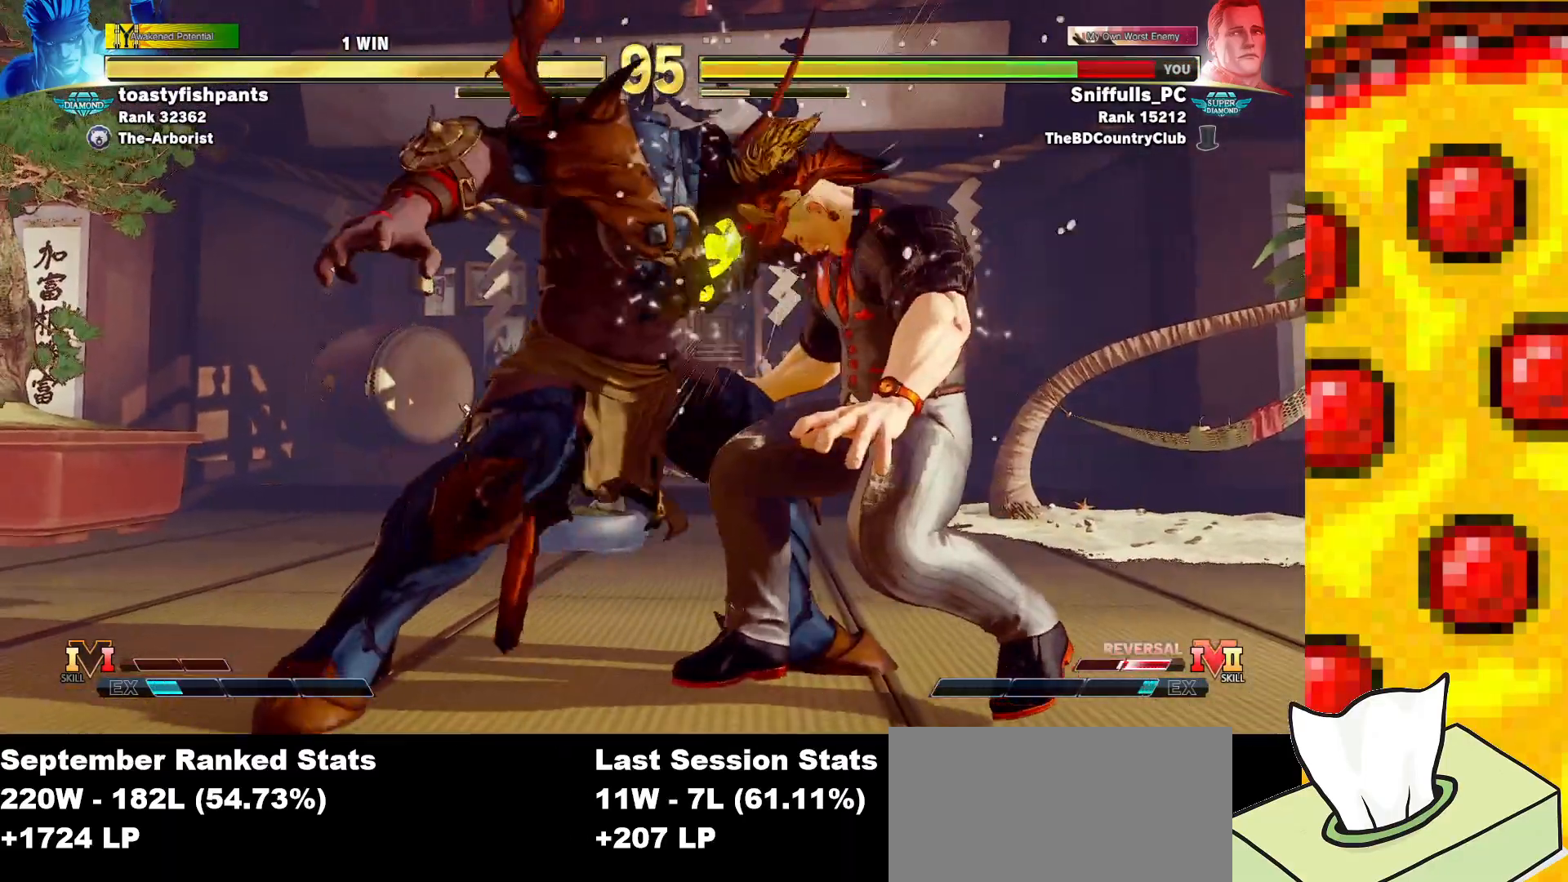
{"buttons": ["DPAD_RIGHT"], "events": [[333, "DPAD_DOWN", "up"]]}
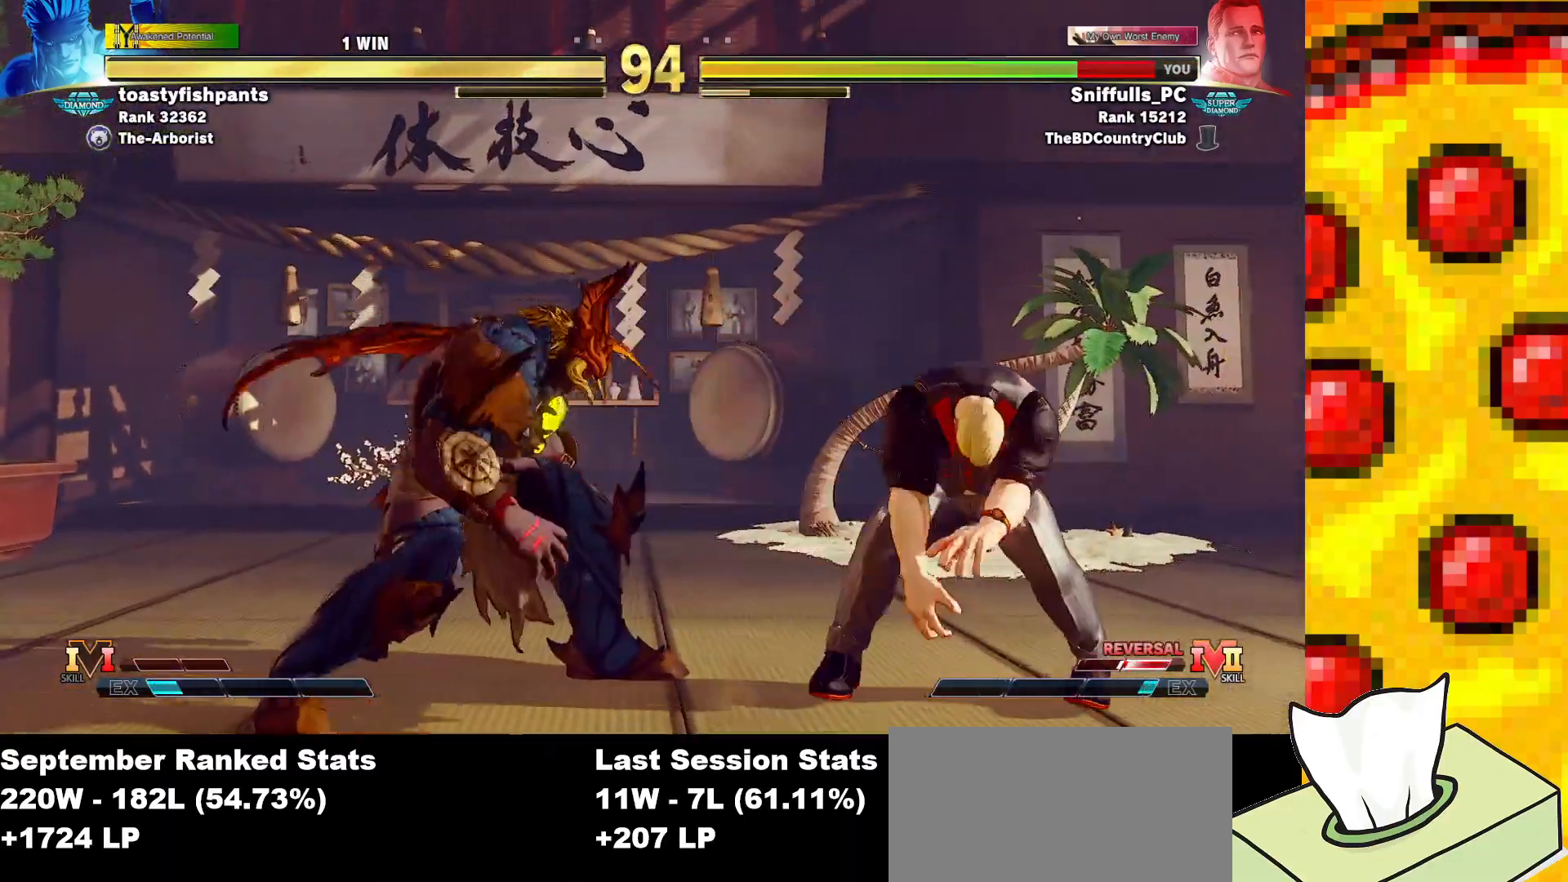
{"buttons": ["DPAD_RIGHT"], "events": []}
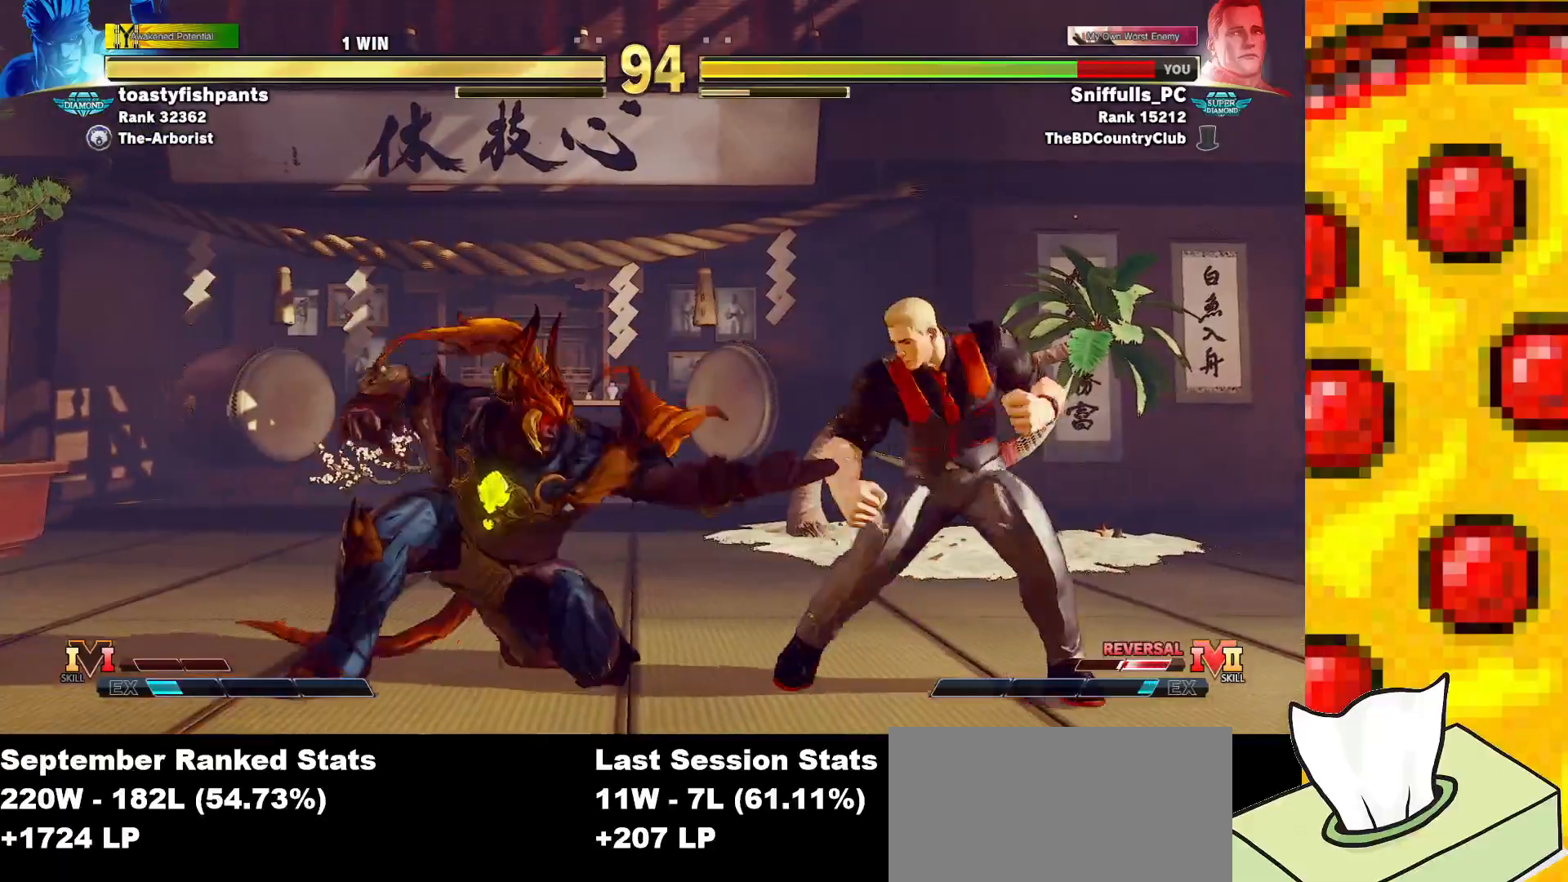
{"buttons": [], "events": [[17, "TRIANGLE", "down"], [117, "DPAD_DOWN", "down"], [150, "TRIANGLE", "up"], [200, "DPAD_RIGHT", "up"], [267, "DPAD_LEFT", "down"], [283, "CIRCLE", "down"], [283, "DPAD_DOWN", "up"], [350, "DPAD_LEFT", "up"], [367, "CIRCLE", "up"]]}
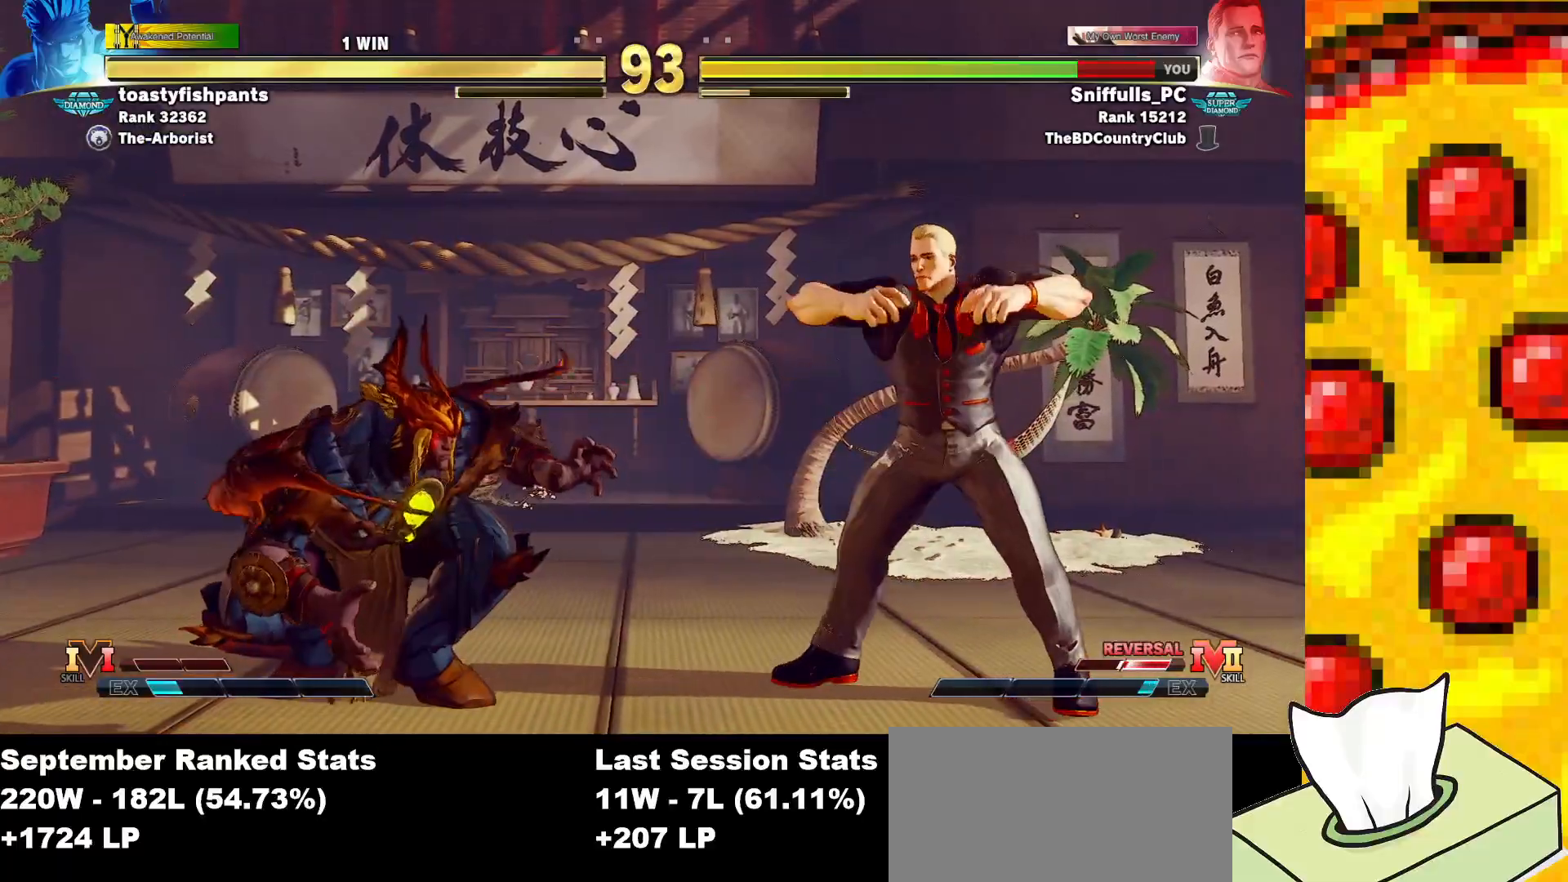
{"buttons": ["DPAD_RIGHT"], "events": [[17, "DPAD_RIGHT", "down"], [83, "DPAD_DOWN", "down"], [383, "DPAD_DOWN", "up"]]}
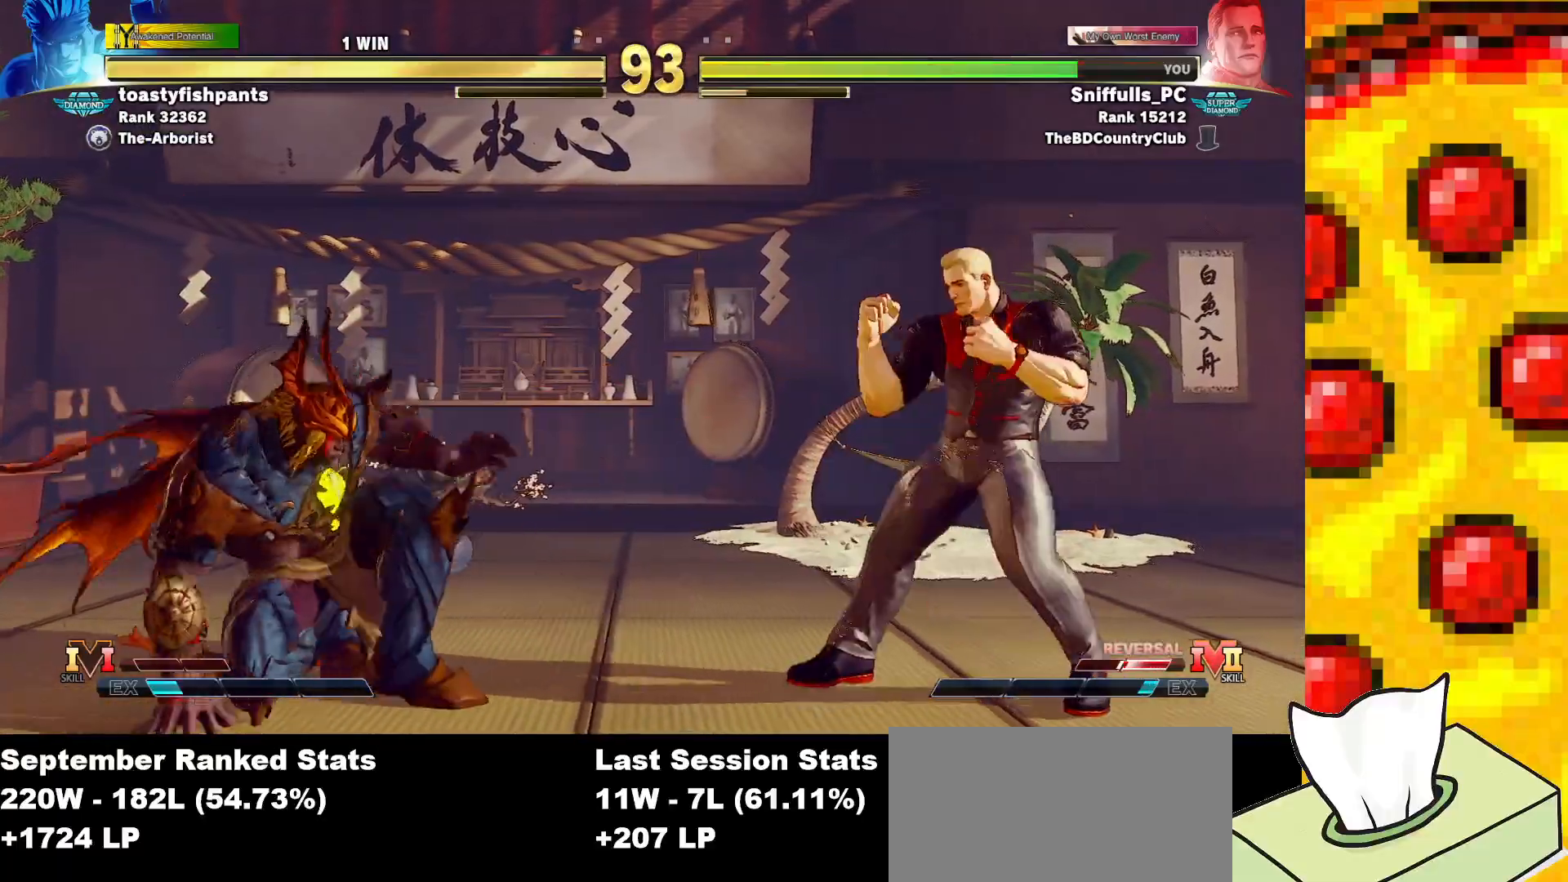
{"buttons": ["DPAD_DOWN", "DPAD_RIGHT"], "events": [[150, "DPAD_DOWN", "down"], [183, "DPAD_RIGHT", "up"], [200, "DPAD_LEFT", "down"], [233, "DPAD_DOWN", "up"], [250, "CIRCLE", "down"], [317, "DPAD_LEFT", "up"], [383, "CIRCLE", "up"], [417, "DPAD_RIGHT", "down"], [450, "DPAD_DOWN", "down"]]}
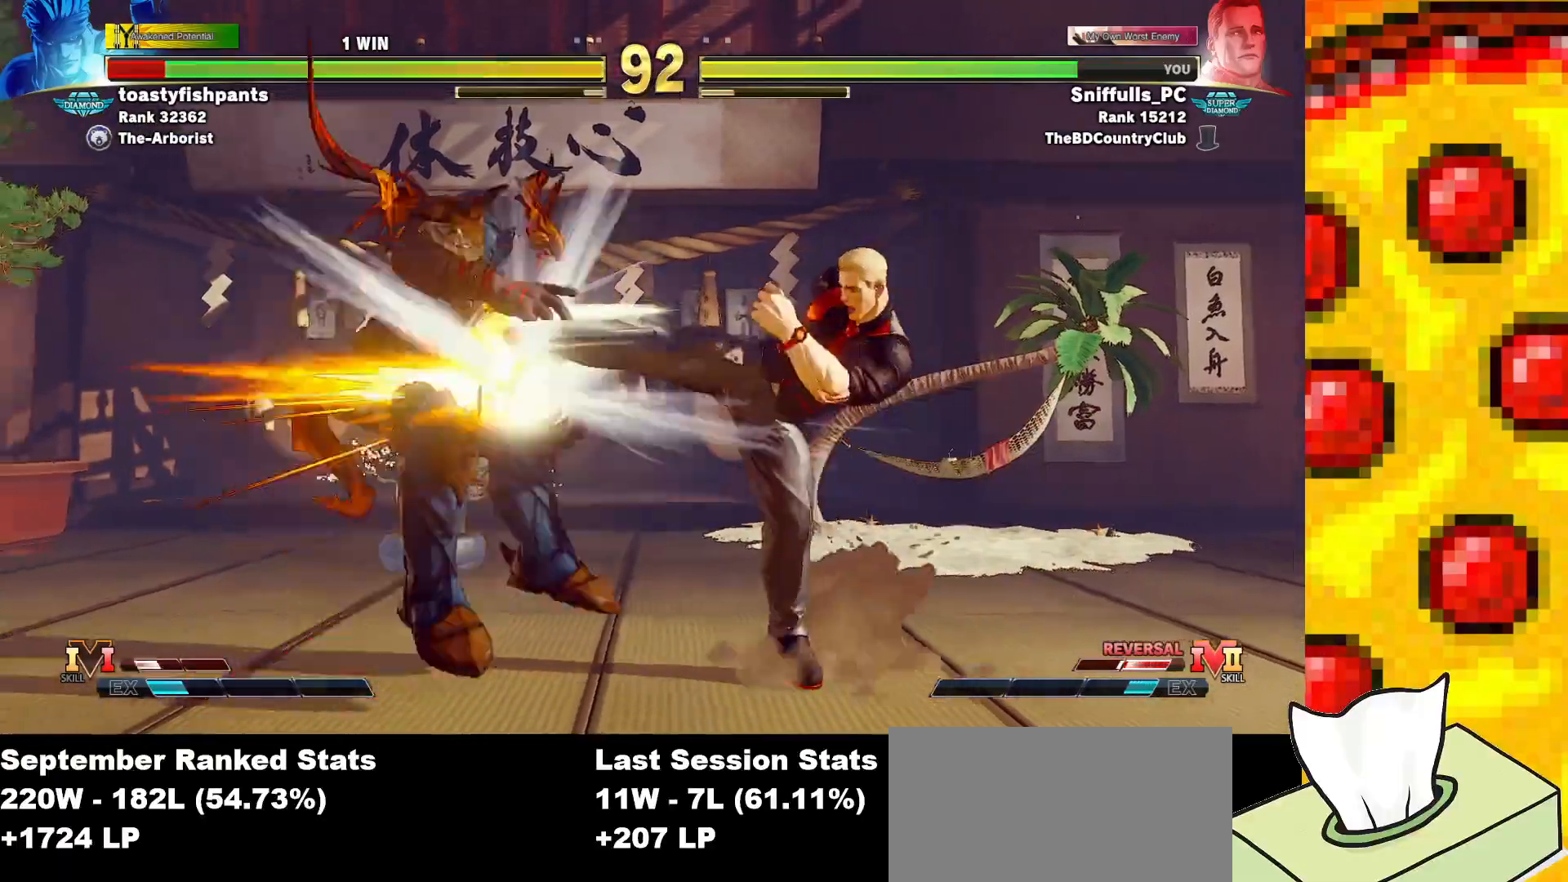
{"buttons": ["DPAD_DOWN", "DPAD_RIGHT"], "events": []}
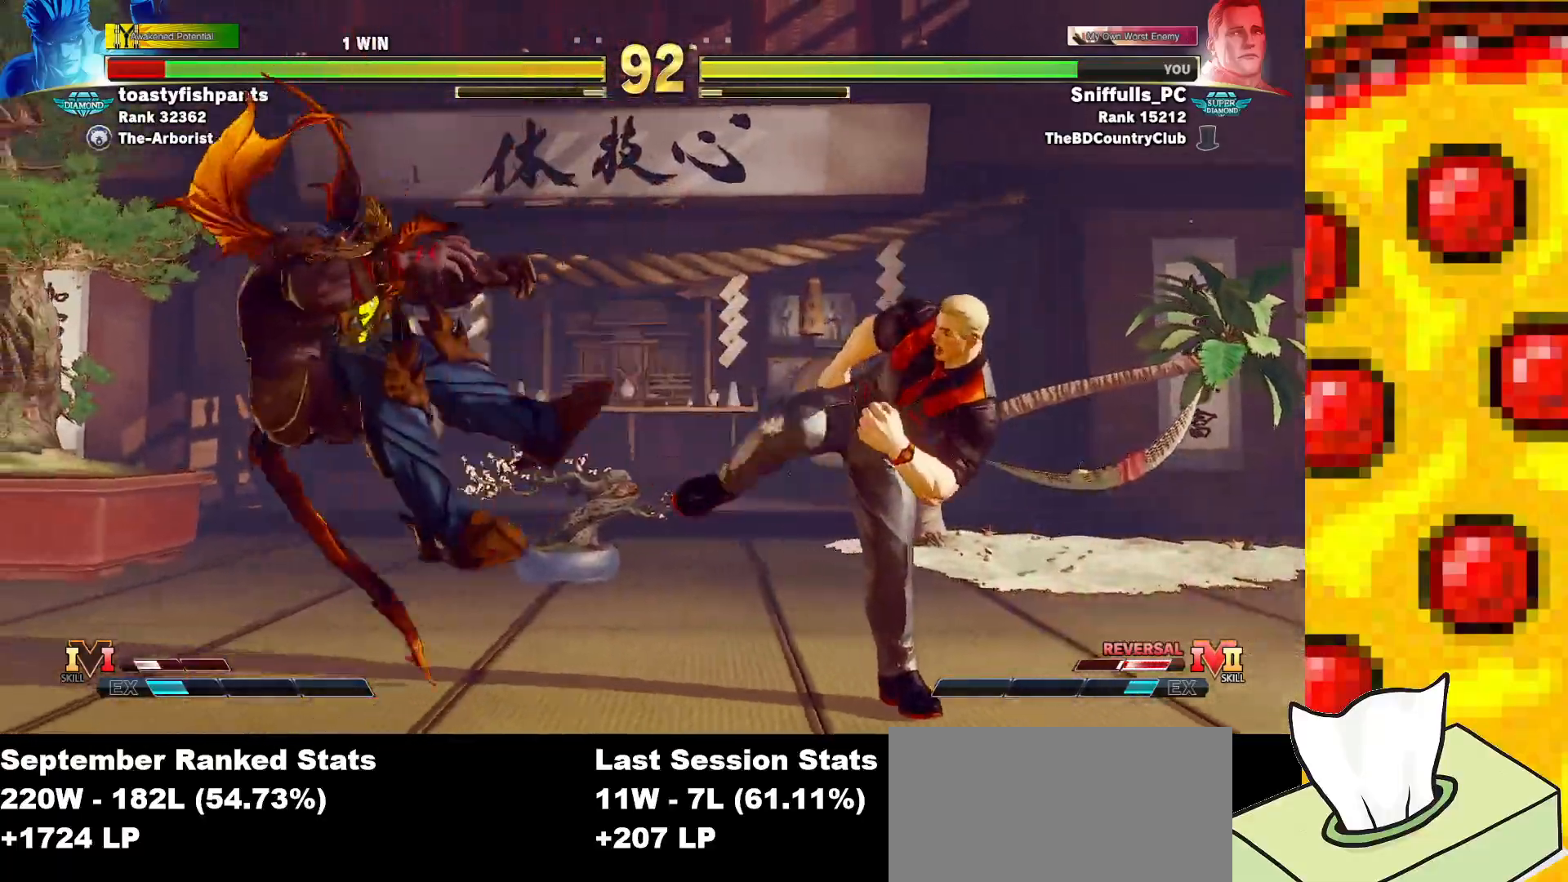
{"buttons": [], "events": [[17, "DPAD_RIGHT", "up"], [100, "DPAD_LEFT", "down"], [150, "DPAD_DOWN", "up"], [250, "TRIANGLE", "down"], [283, "DPAD_LEFT", "up"], [400, "TRIANGLE", "up"]]}
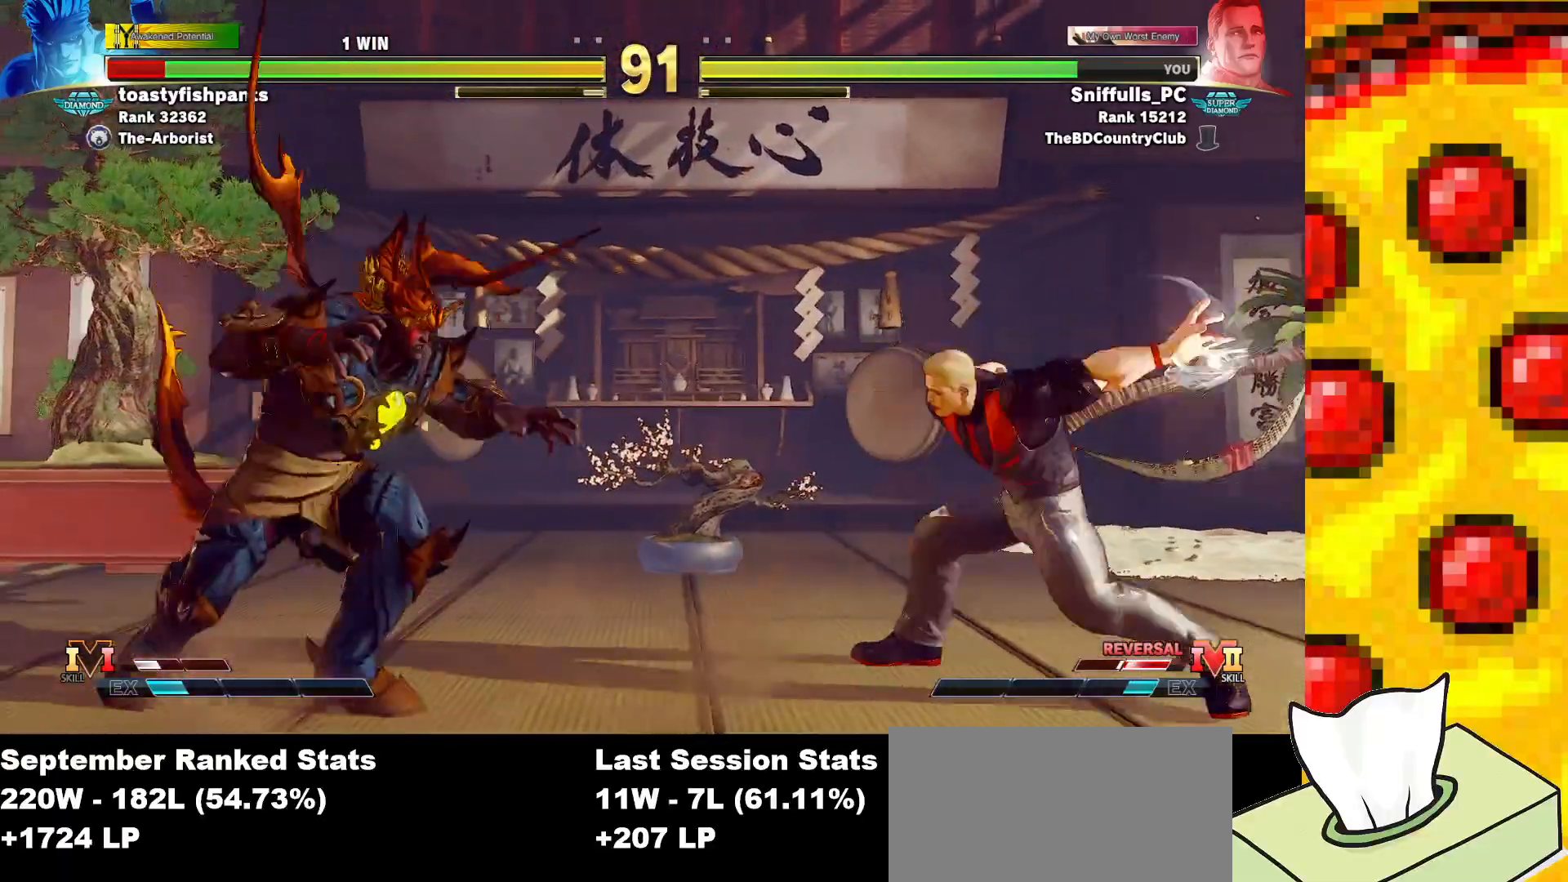
{"buttons": [], "events": [[167, "DPAD_RIGHT", "down"], [283, "DPAD_RIGHT", "up"]]}
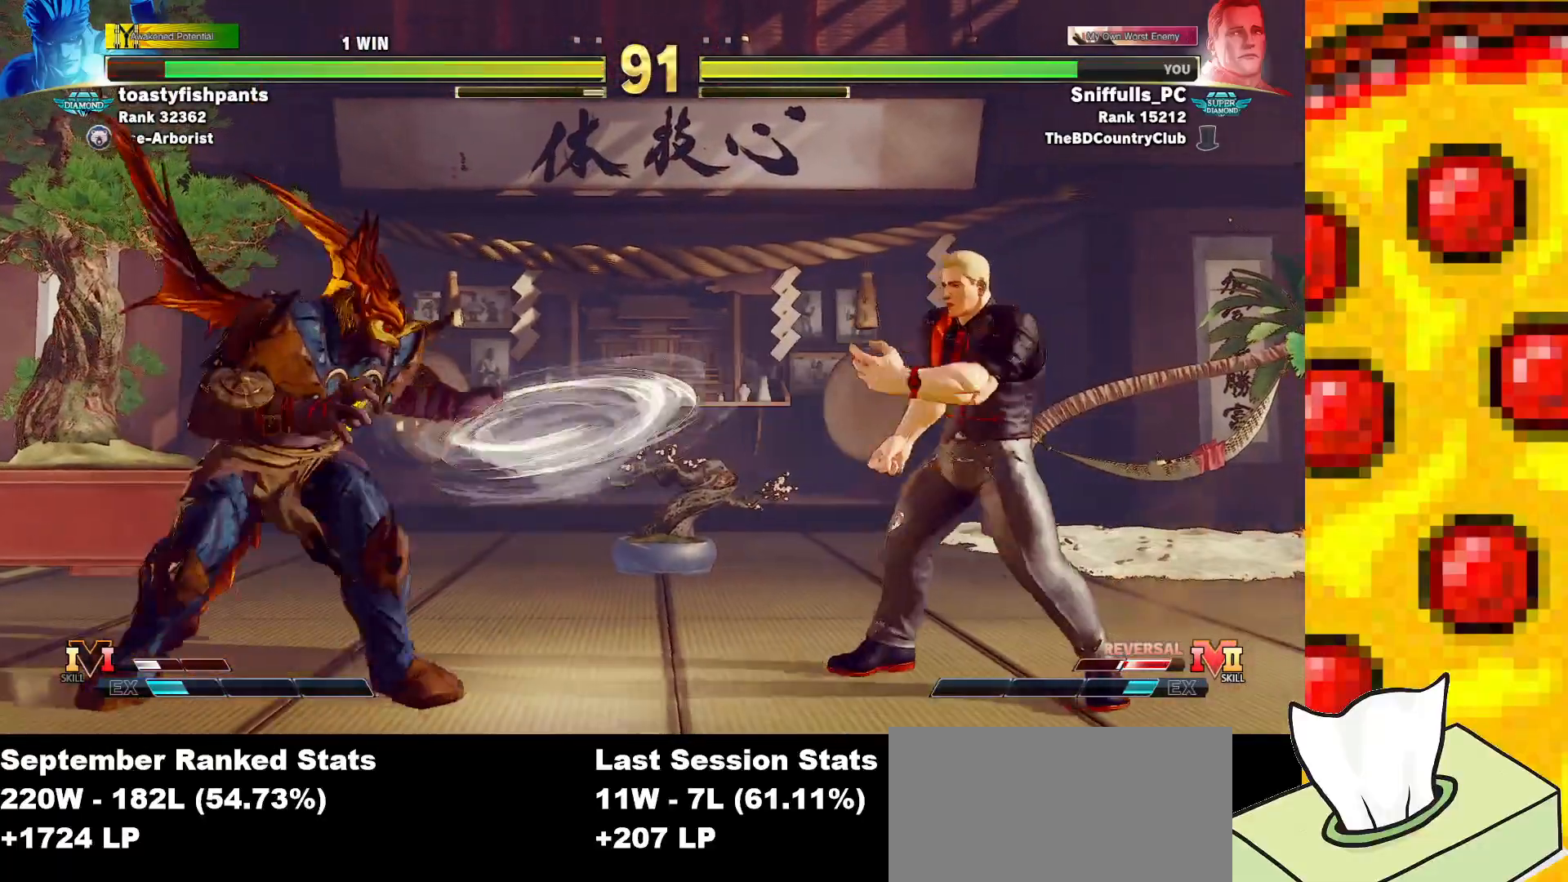
{"buttons": ["TRIANGLE", "DPAD_LEFT"], "events": [[367, "DPAD_DOWN", "down"], [433, "DPAD_LEFT", "down"], [483, "DPAD_DOWN", "up"], [483, "TRIANGLE", "down"]]}
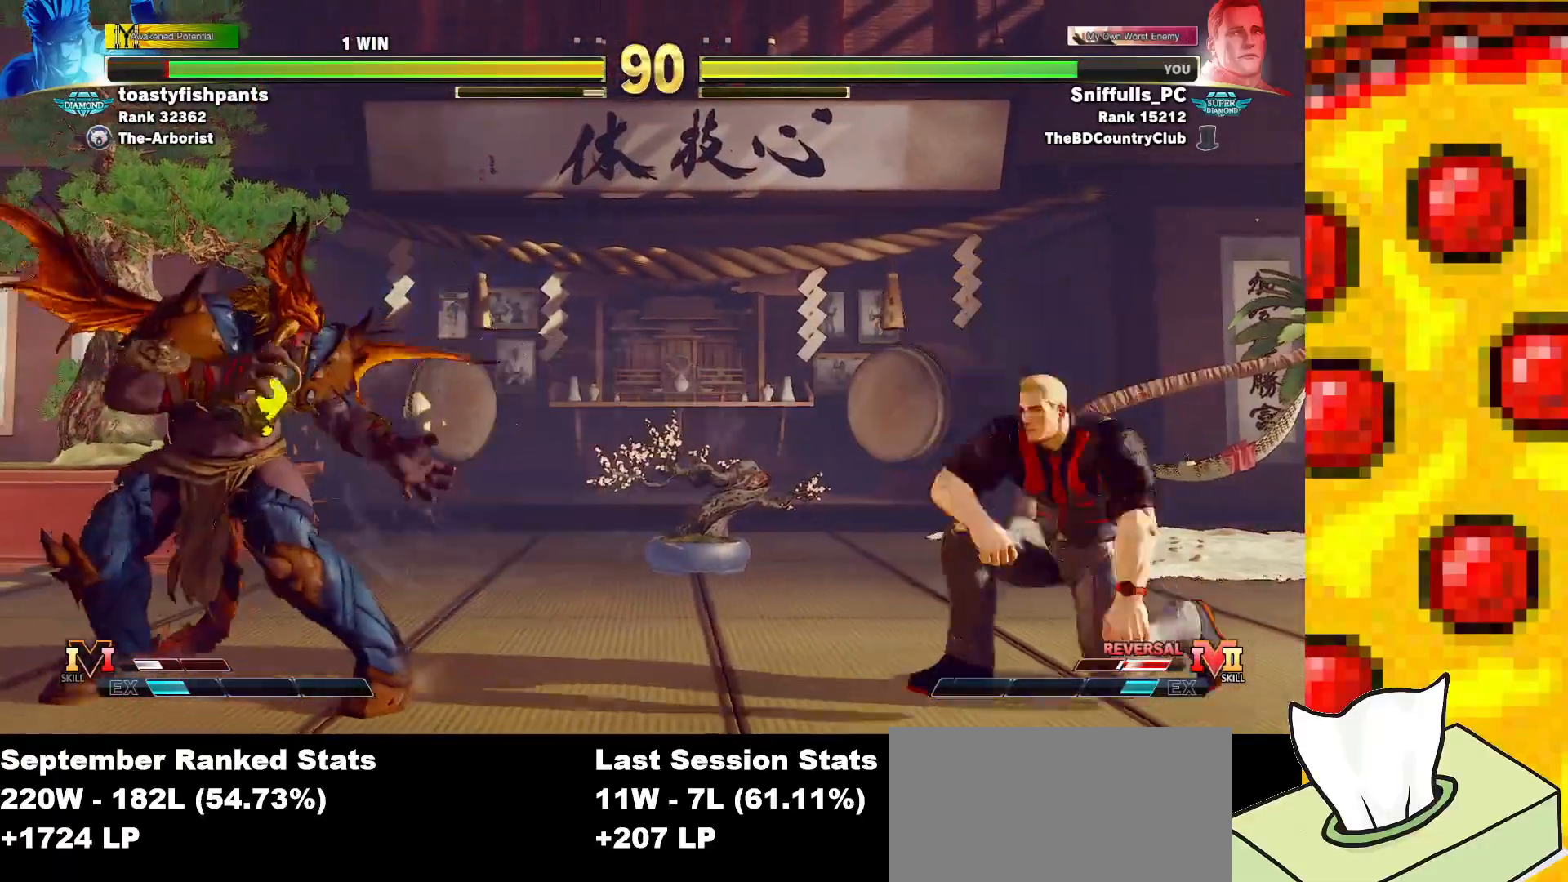
{"buttons": ["DPAD_RIGHT"], "events": [[50, "DPAD_LEFT", "up"], [100, "TRIANGLE", "up"], [267, "DPAD_RIGHT", "down"]]}
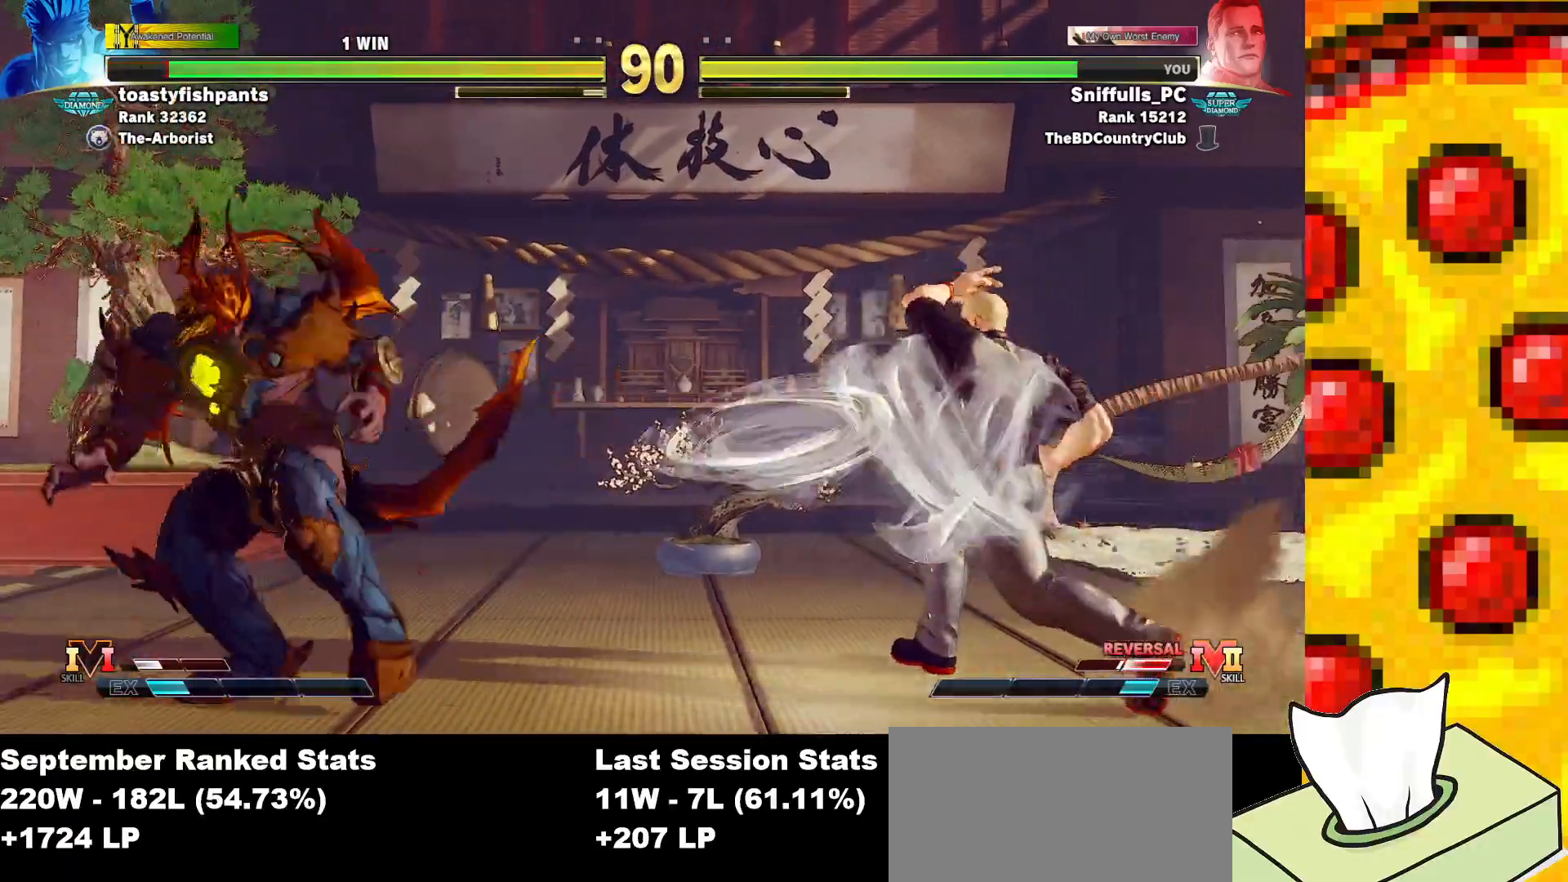
{"buttons": [], "events": [[300, "DPAD_RIGHT", "up"]]}